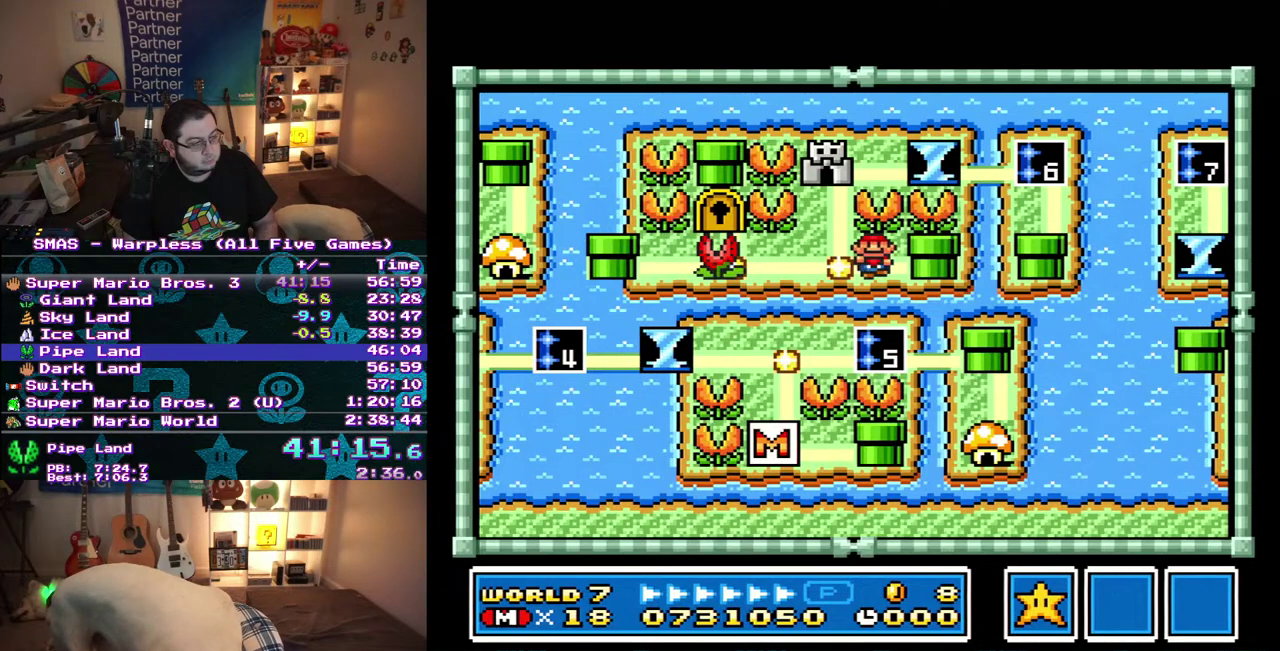
Gameplay with a controller (Nintendo layout); each line is a JSON object with the inputs held at the frame after it. "events" lists button and stick changes between this image and that frame as [ms after this image, input, new state], when the widget could be followed in between. Not read: A B L3 R3 X Y.
{"buttons": [], "events": [[117, "DPAD_LEFT", "up"], [200, "DPAD_UP", "down"], [367, "DPAD_UP", "up"]]}
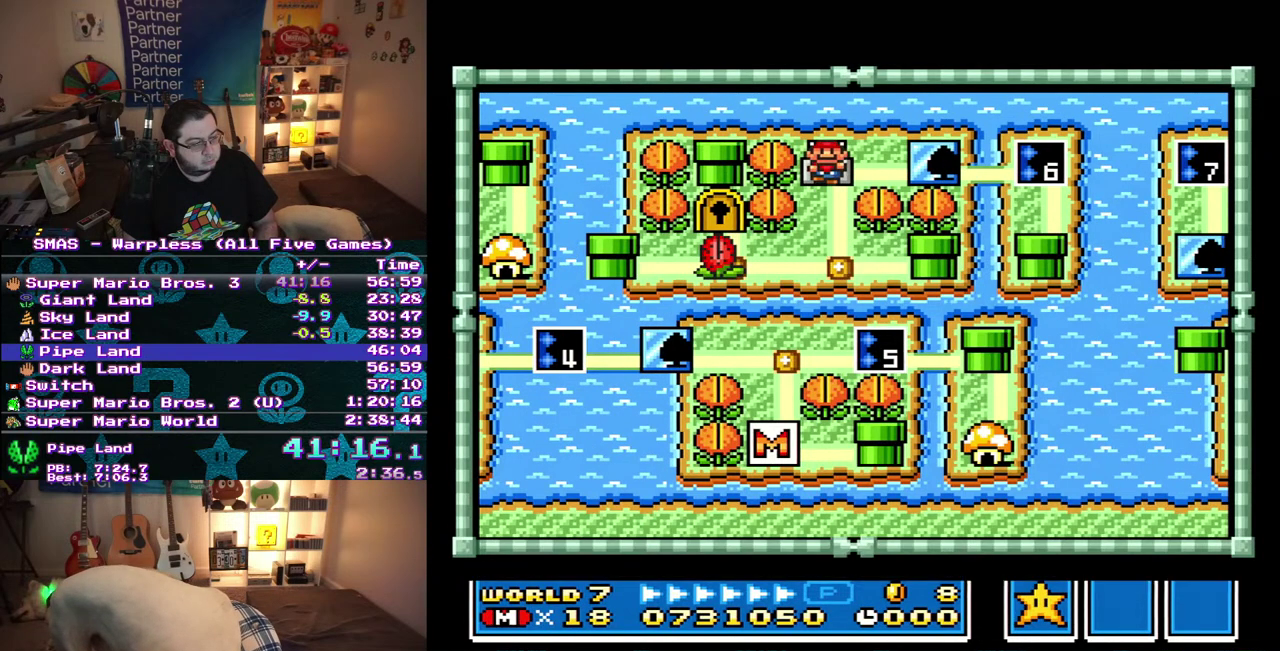
{"buttons": [], "events": [[383, "DPAD_LEFT", "down"], [500, "DPAD_LEFT", "up"]]}
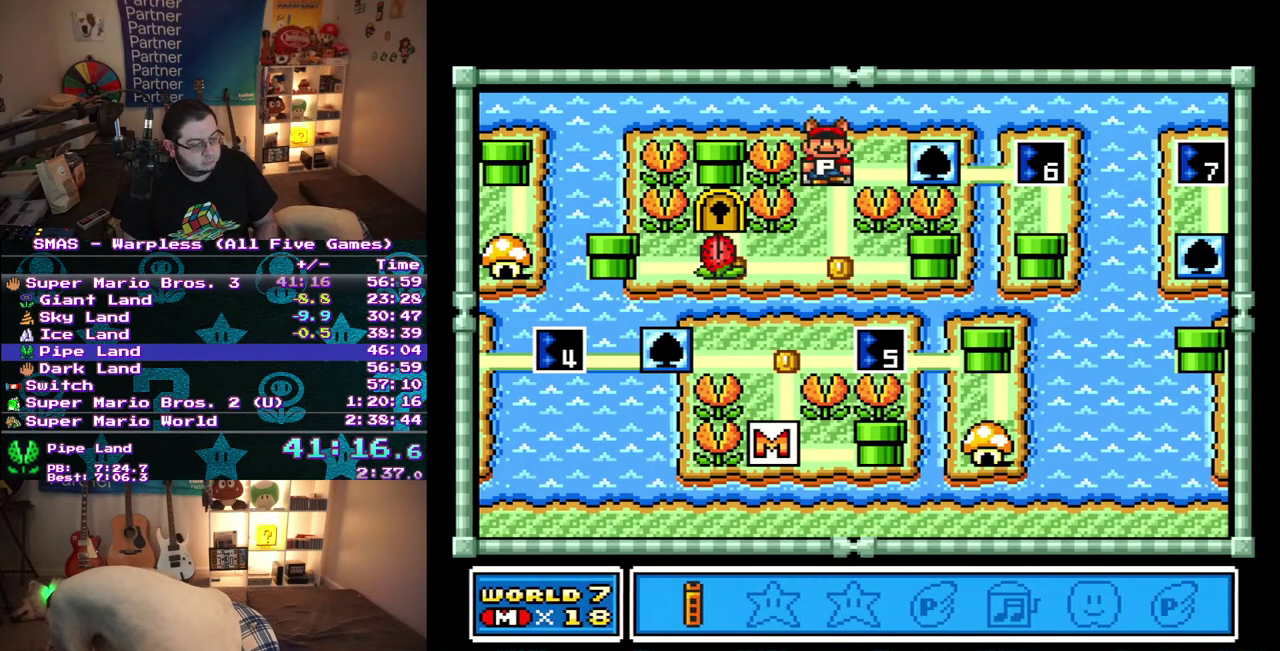
{"buttons": [], "events": []}
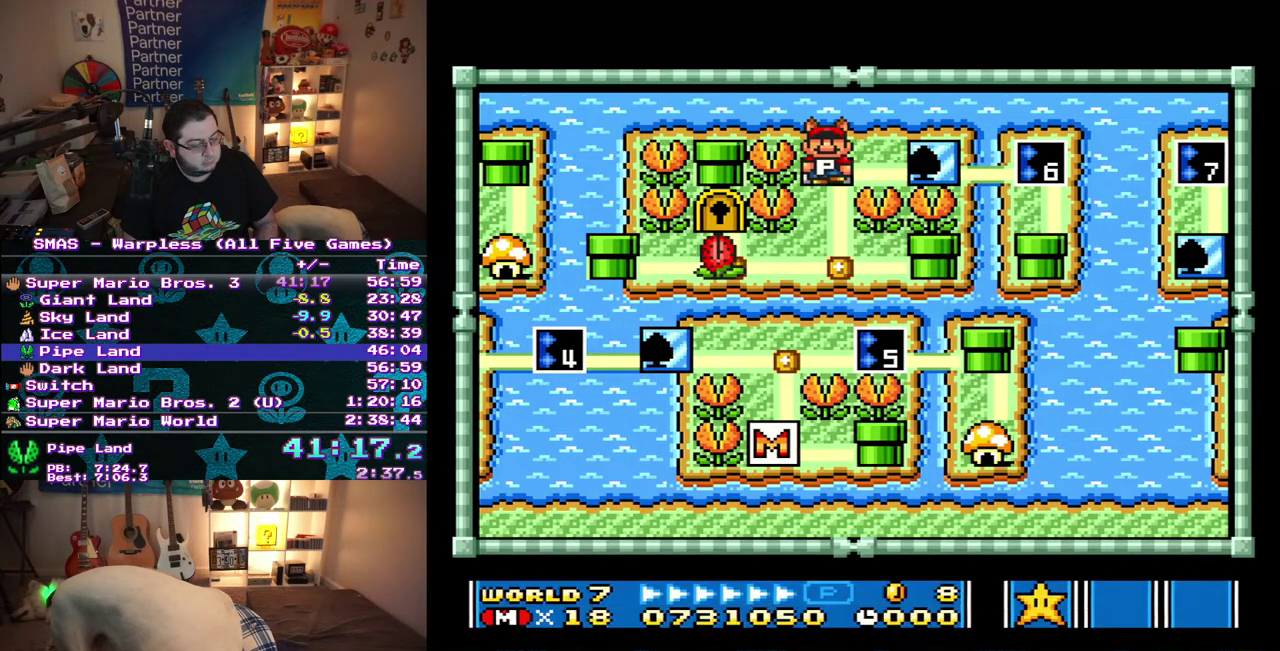
{"buttons": [], "events": []}
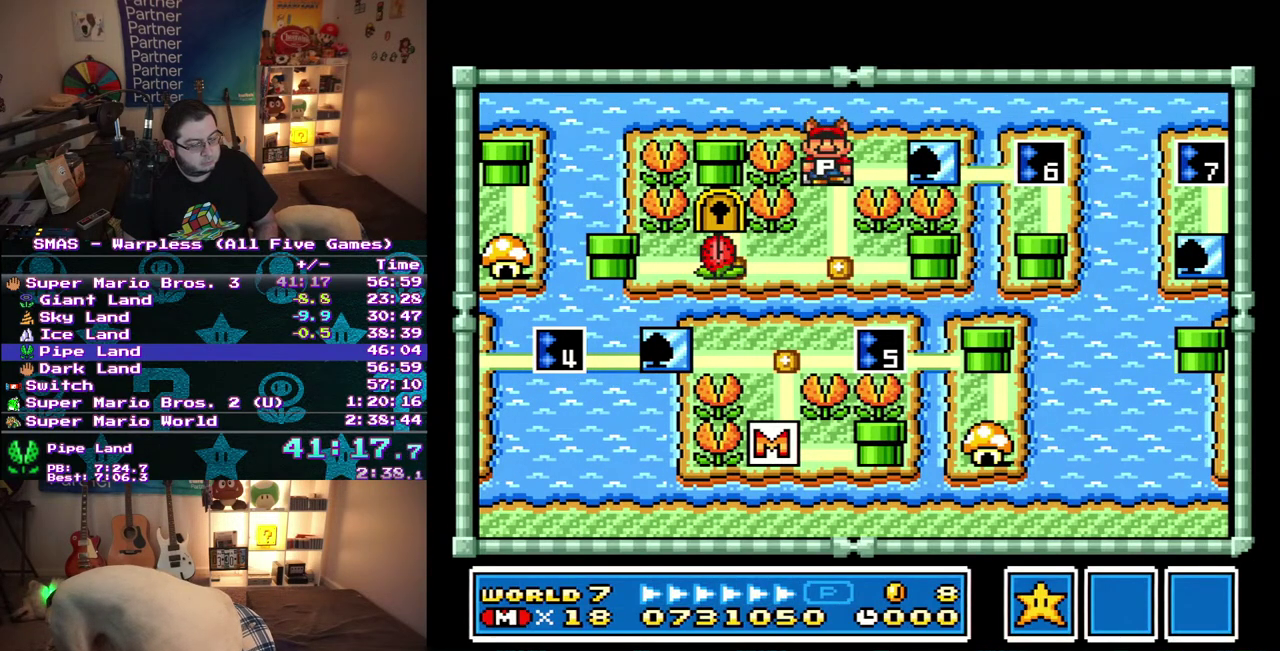
{"buttons": ["DPAD_RIGHT"], "events": [[33, "DPAD_RIGHT", "down"]]}
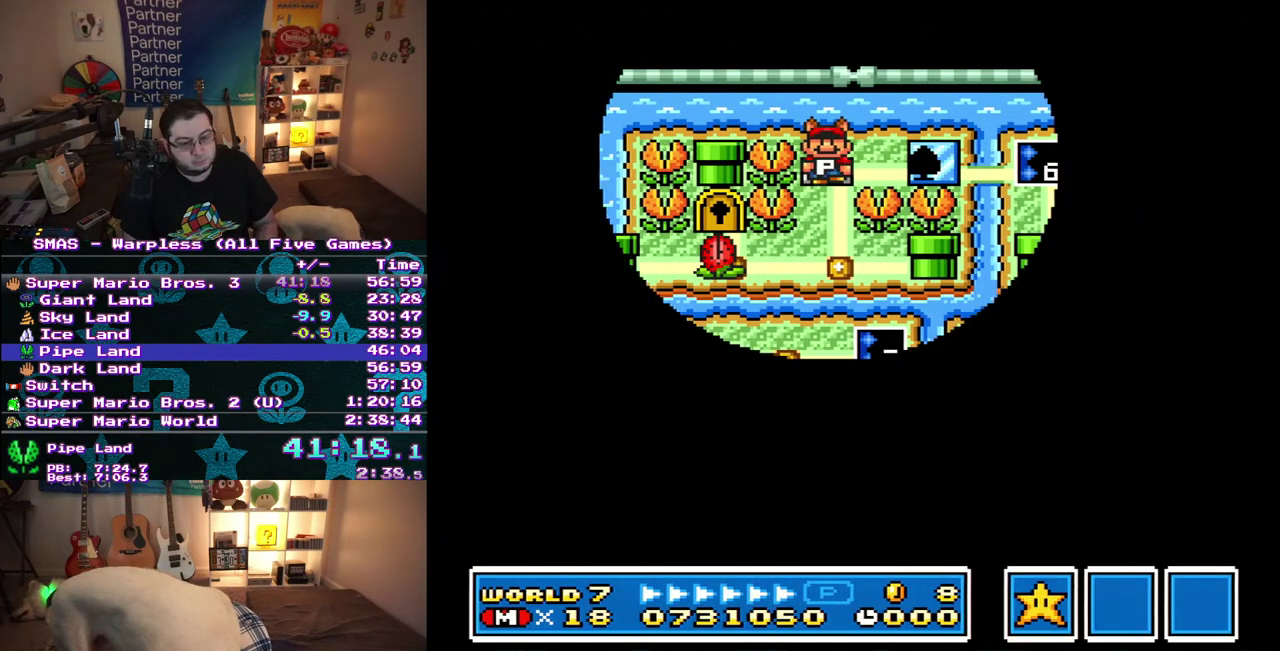
{"buttons": ["DPAD_RIGHT"], "events": []}
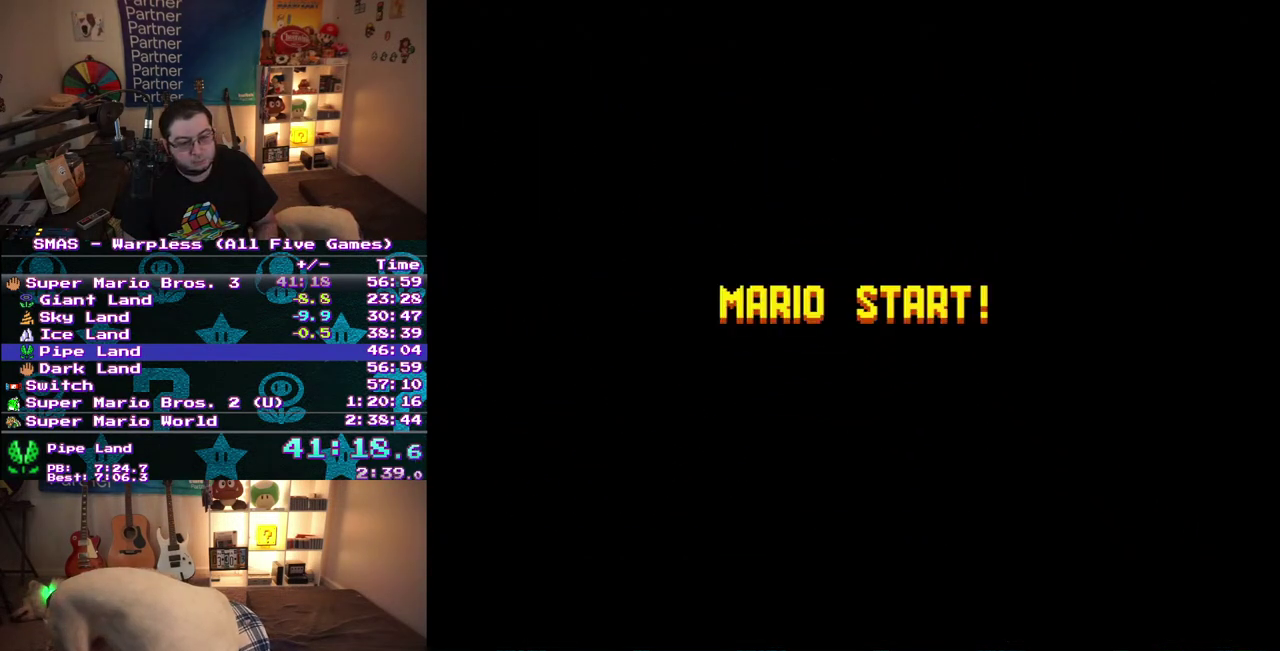
{"buttons": ["DPAD_RIGHT"], "events": []}
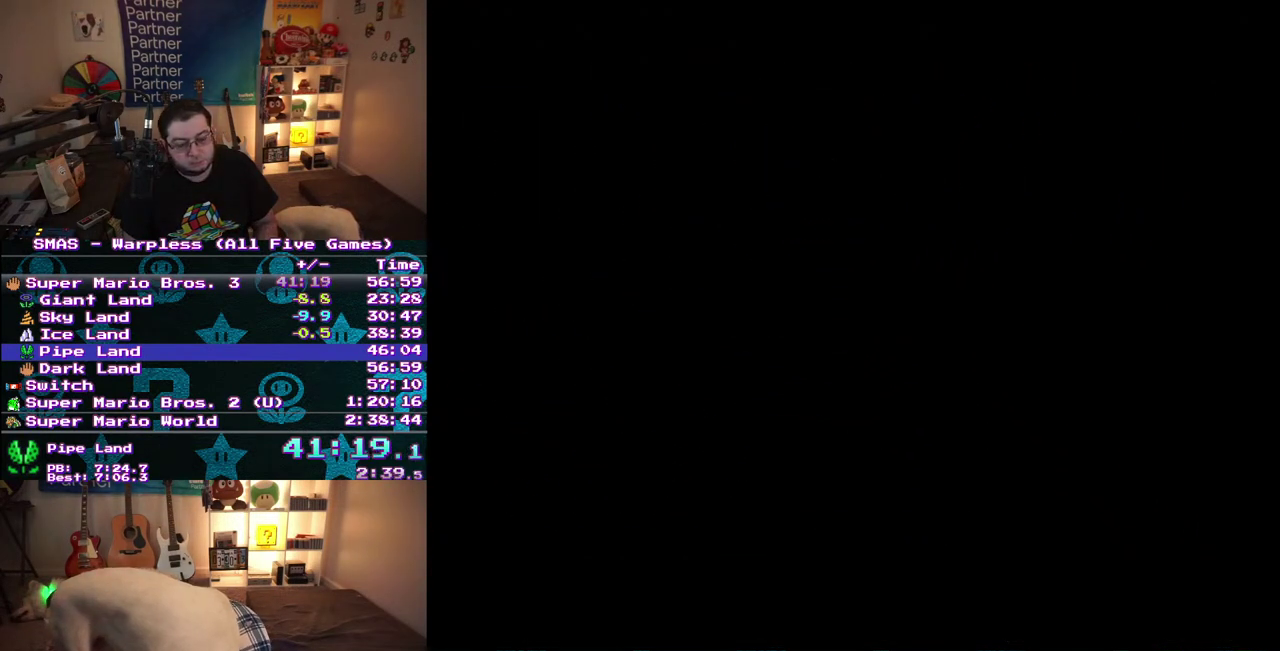
{"buttons": ["DPAD_RIGHT"], "events": []}
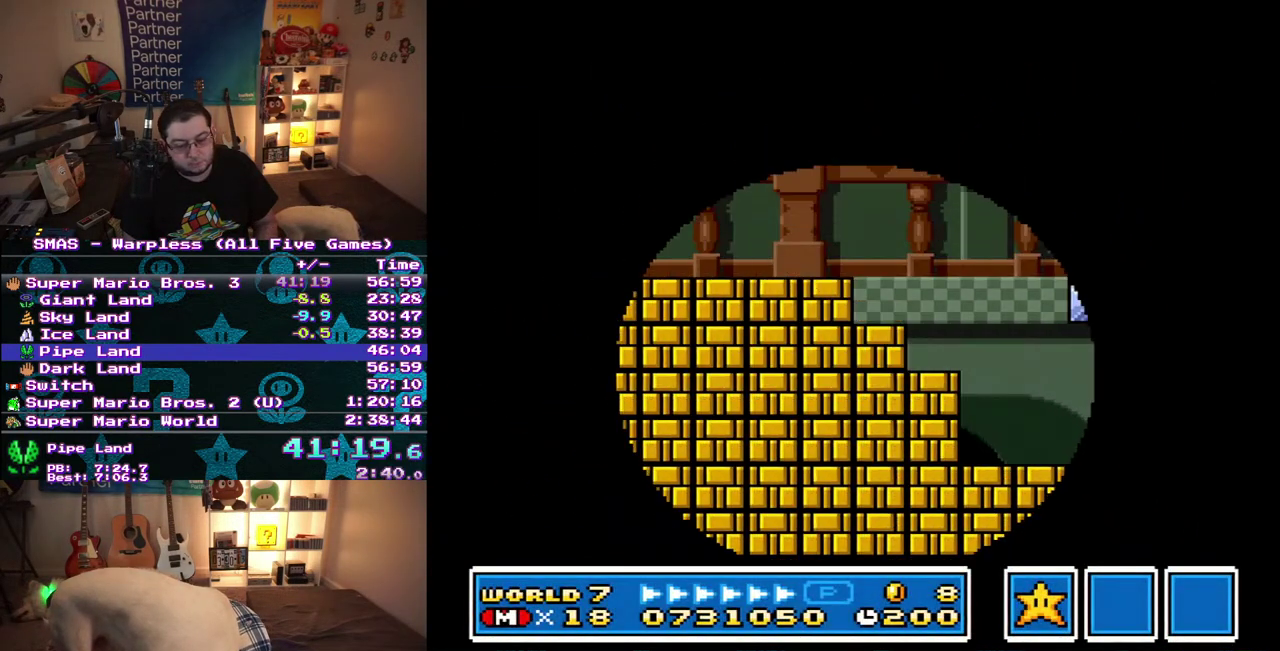
{"buttons": ["DPAD_RIGHT"], "events": []}
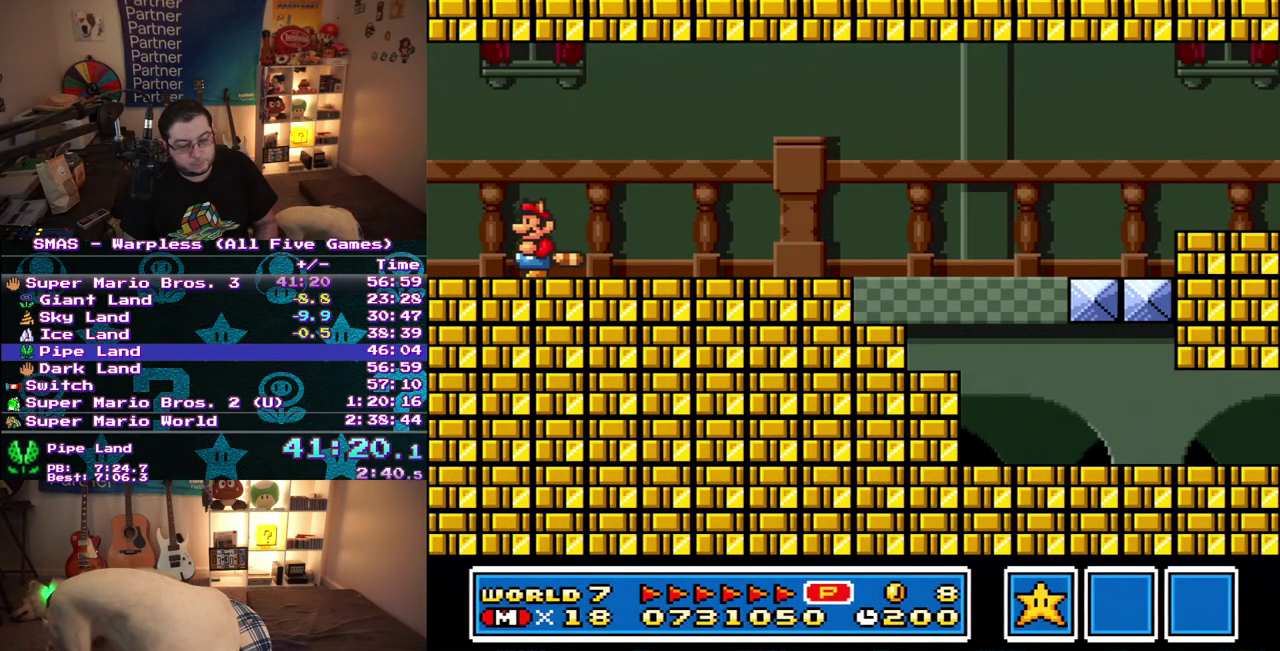
{"buttons": ["DPAD_RIGHT"], "events": []}
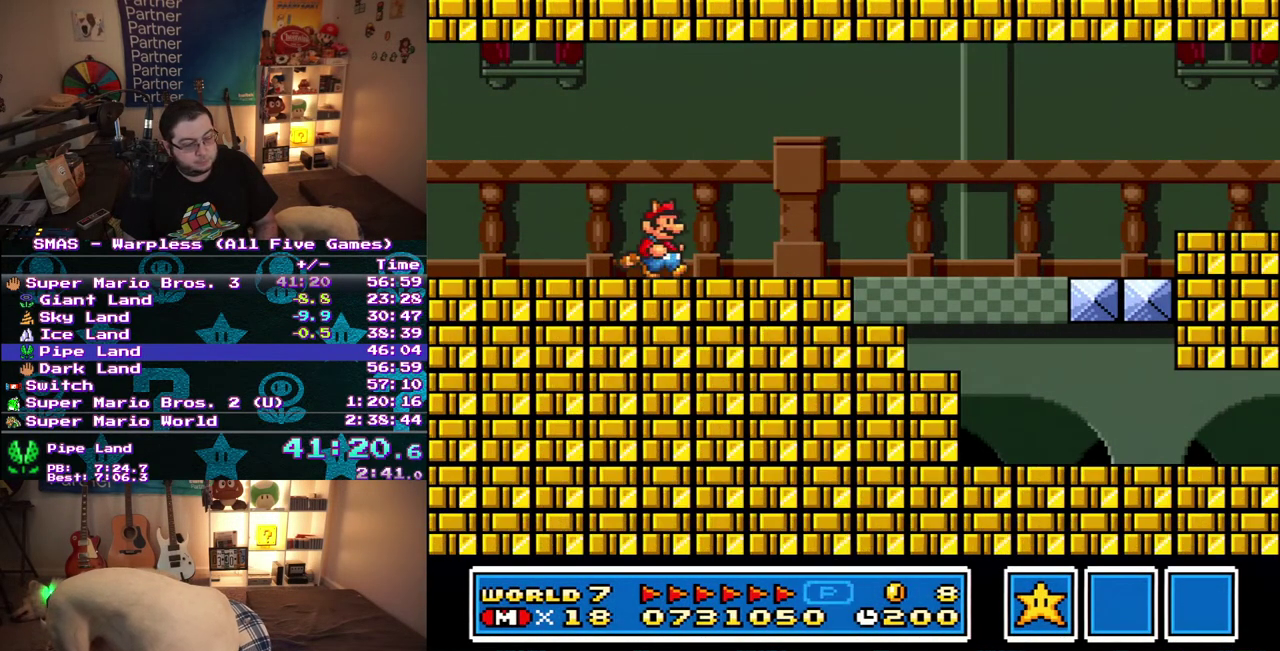
{"buttons": ["DPAD_RIGHT"], "events": []}
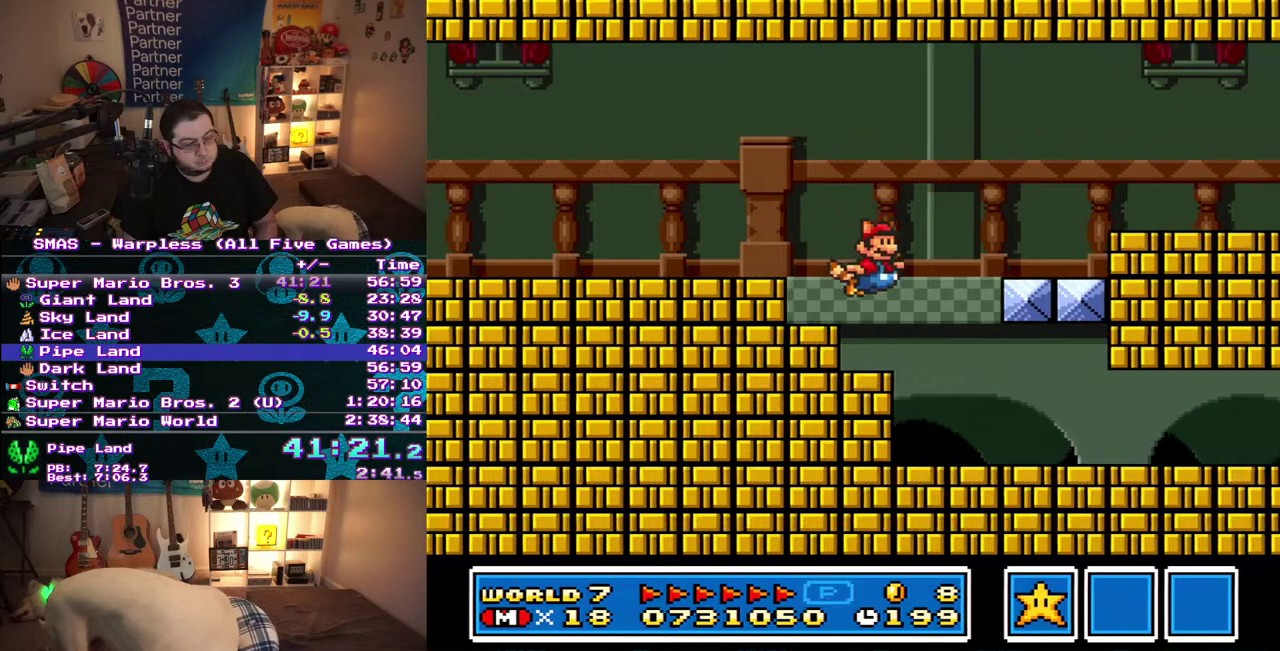
{"buttons": ["DPAD_RIGHT"], "events": []}
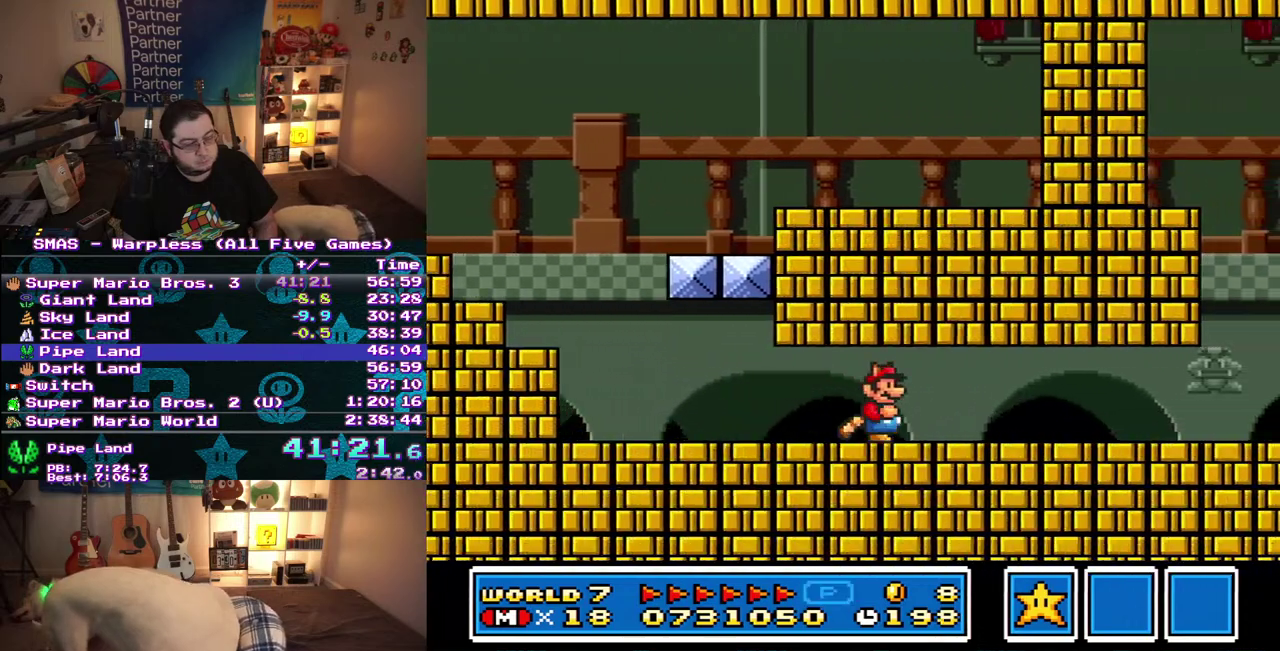
{"buttons": ["DPAD_RIGHT"], "events": []}
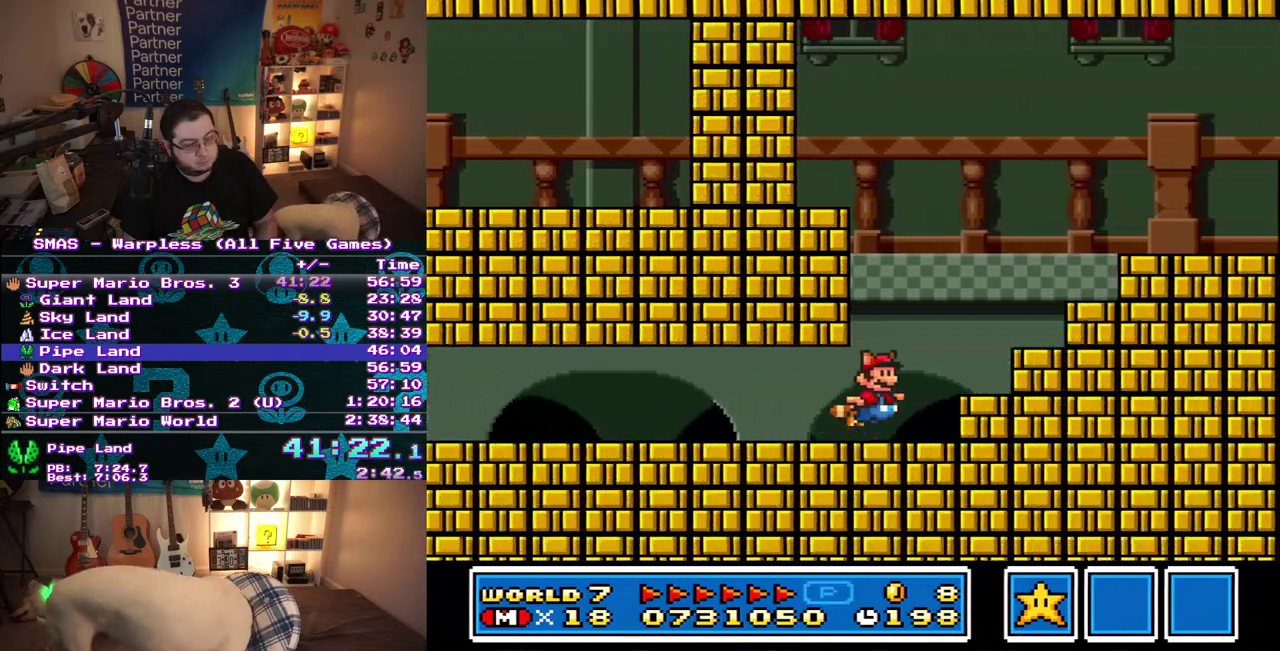
{"buttons": ["DPAD_RIGHT"], "events": []}
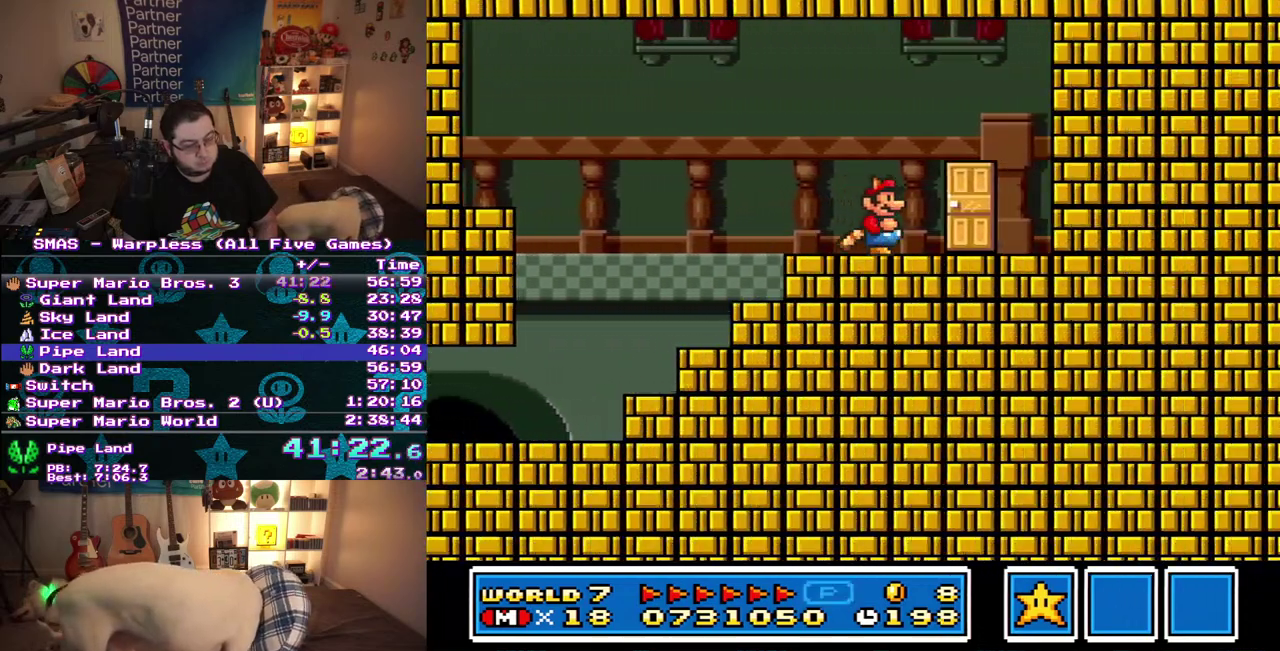
{"buttons": ["DPAD_LEFT"], "events": [[117, "DPAD_RIGHT", "up"], [133, "DPAD_UP", "down"], [400, "DPAD_LEFT", "down"], [467, "DPAD_UP", "up"]]}
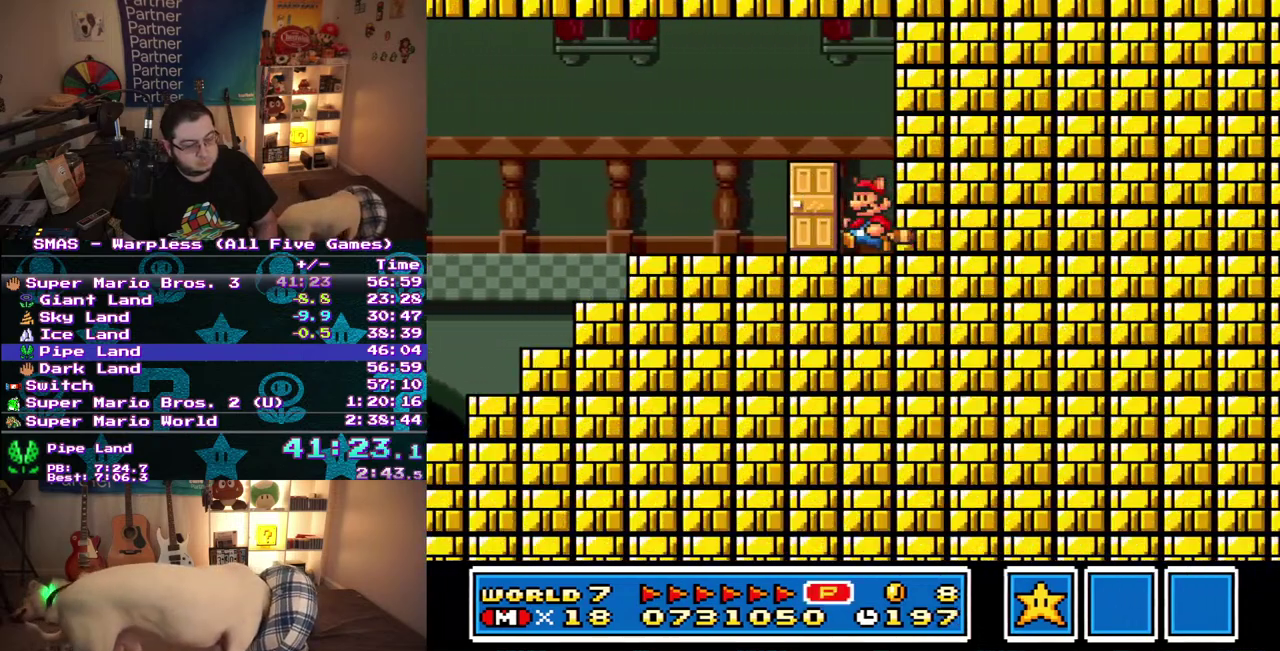
{"buttons": [], "events": [[200, "DPAD_LEFT", "up"], [267, "DPAD_UP", "down"], [417, "DPAD_UP", "up"]]}
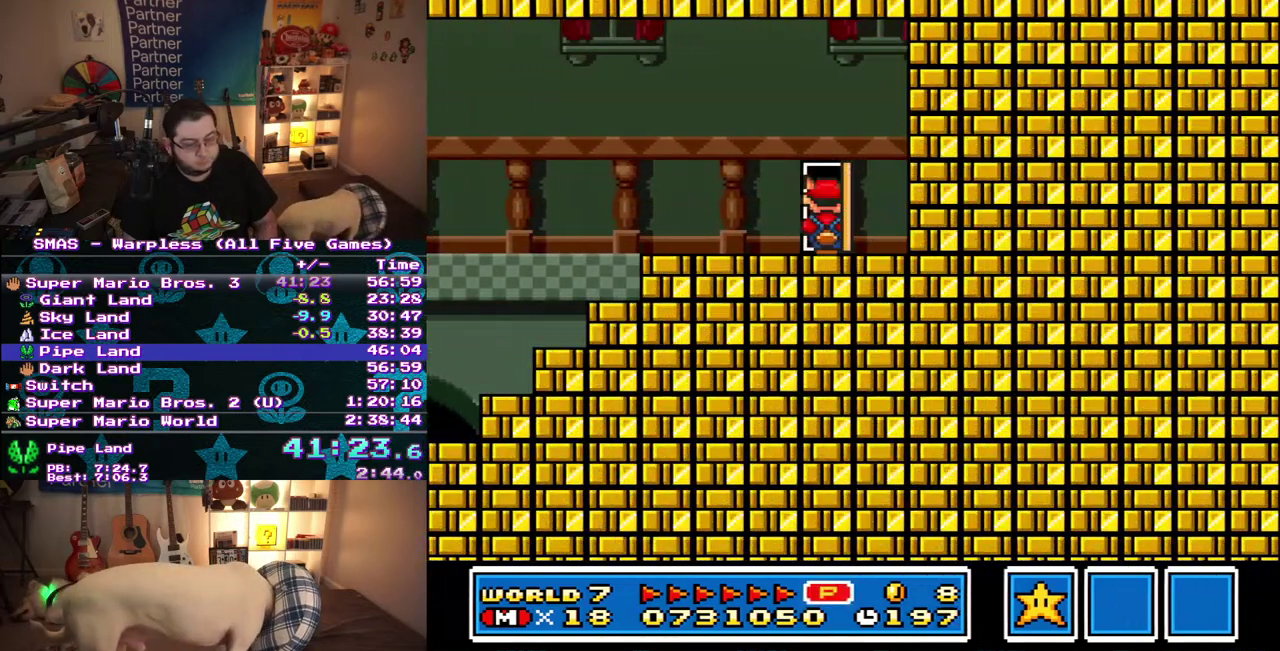
{"buttons": ["DPAD_LEFT"], "events": [[83, "DPAD_LEFT", "down"]]}
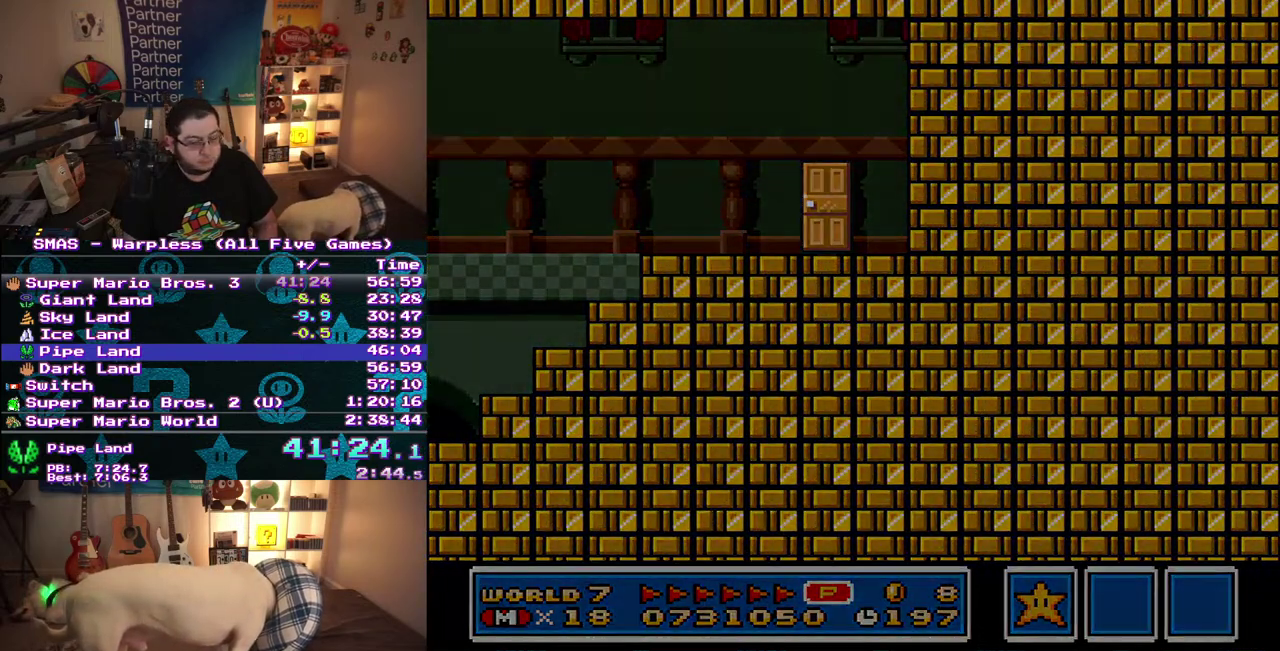
{"buttons": ["DPAD_LEFT"], "events": []}
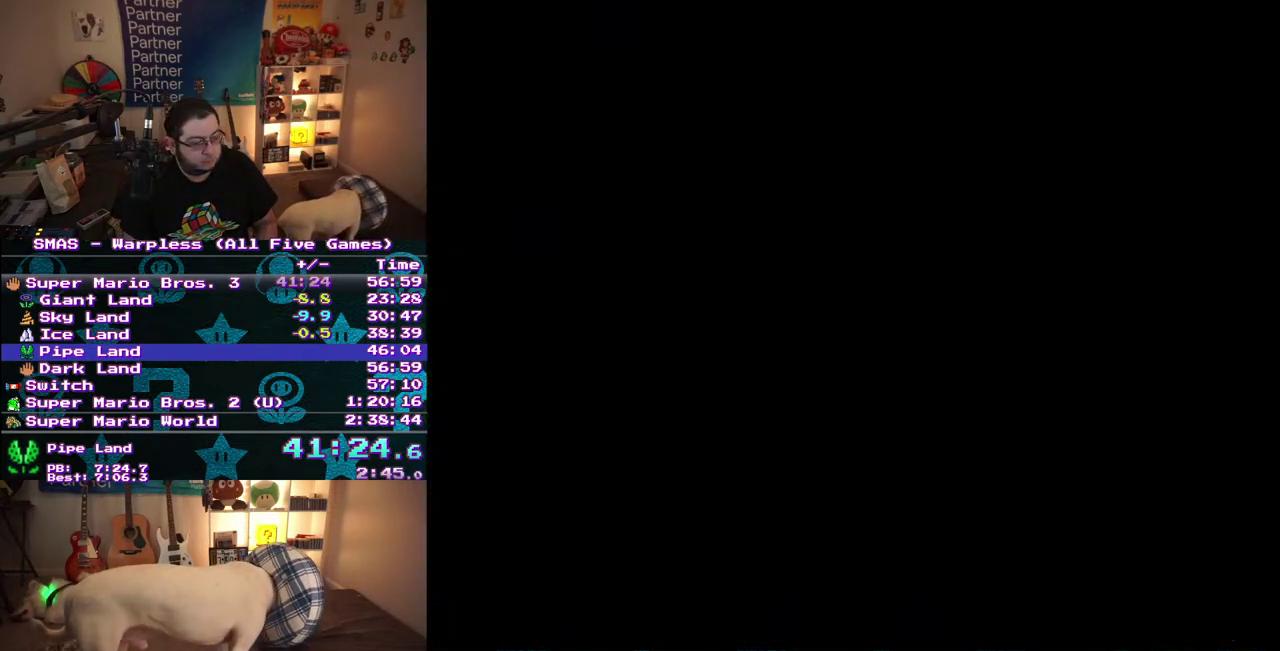
{"buttons": ["DPAD_LEFT"], "events": []}
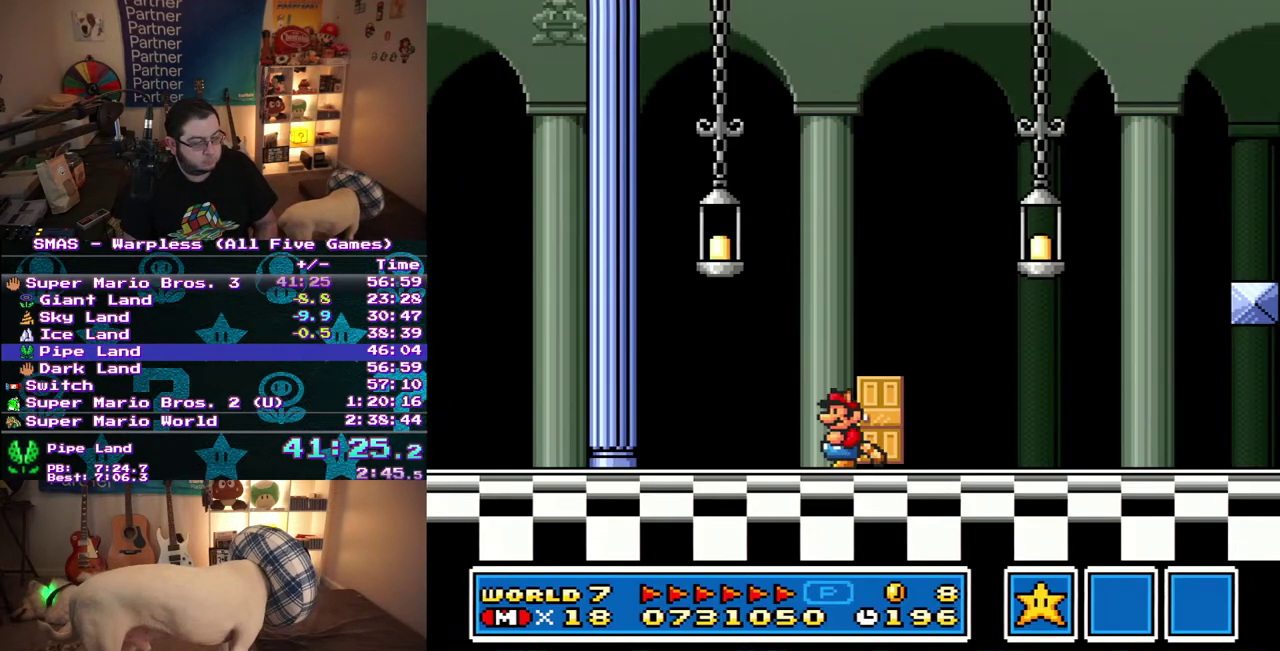
{"buttons": ["DPAD_LEFT"], "events": []}
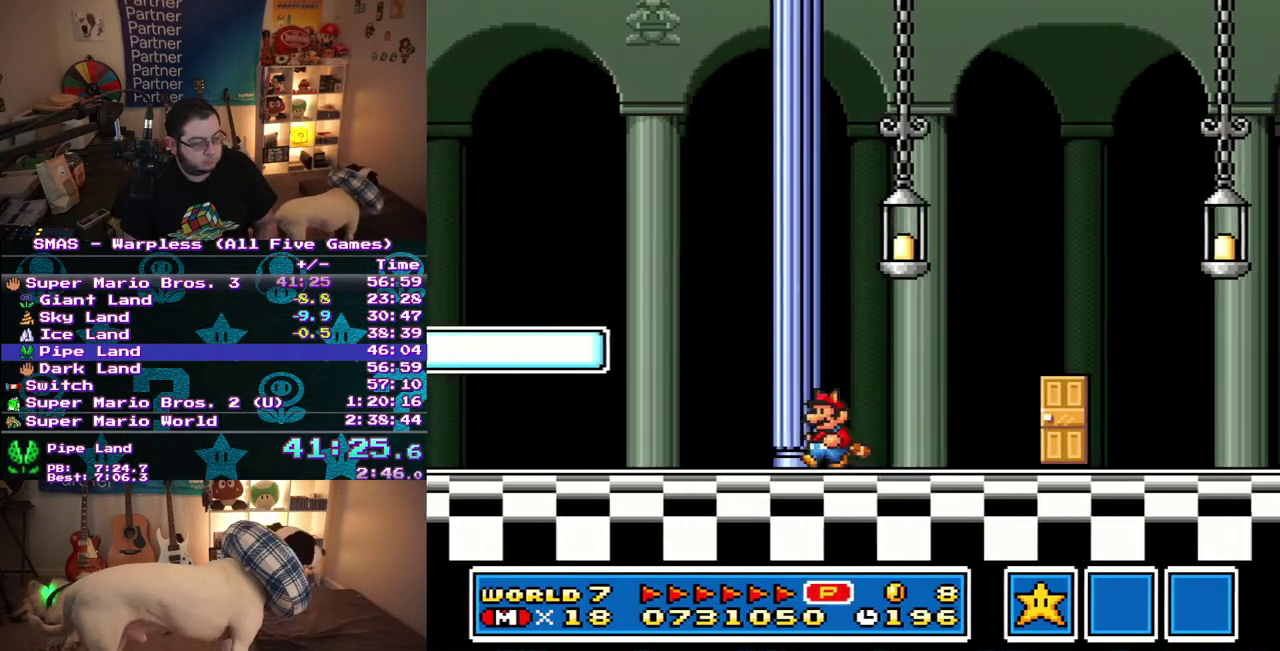
{"buttons": ["DPAD_LEFT"], "events": []}
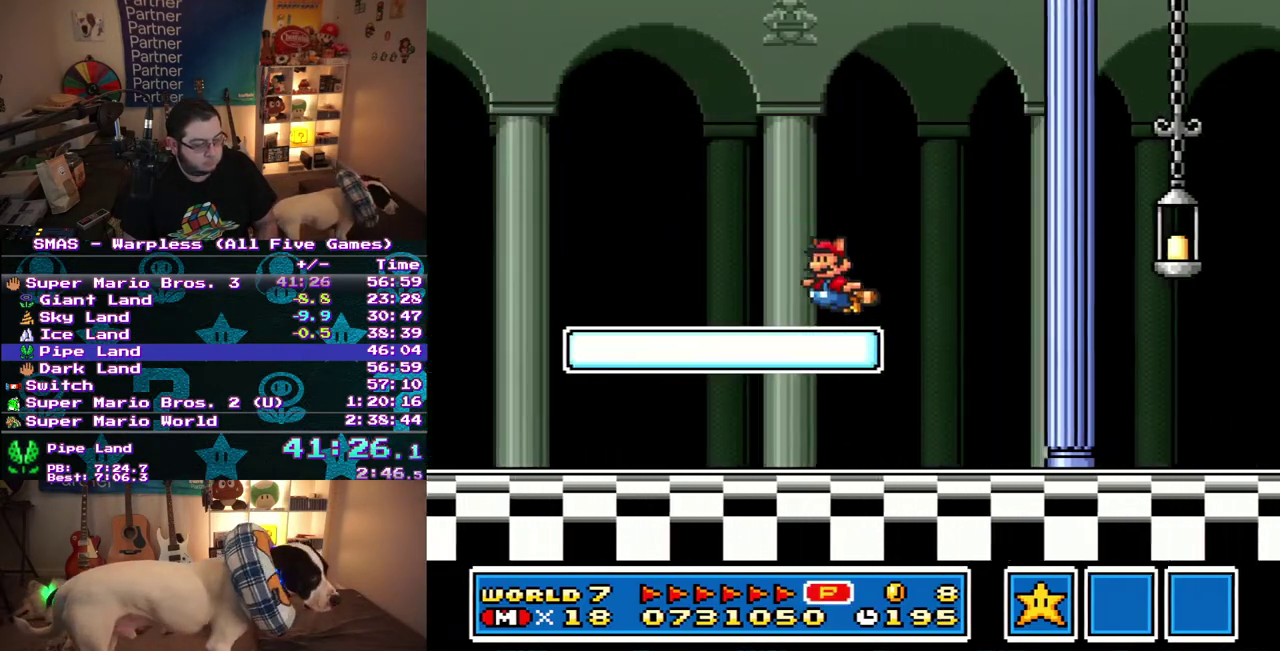
{"buttons": [], "events": [[150, "DPAD_LEFT", "up"]]}
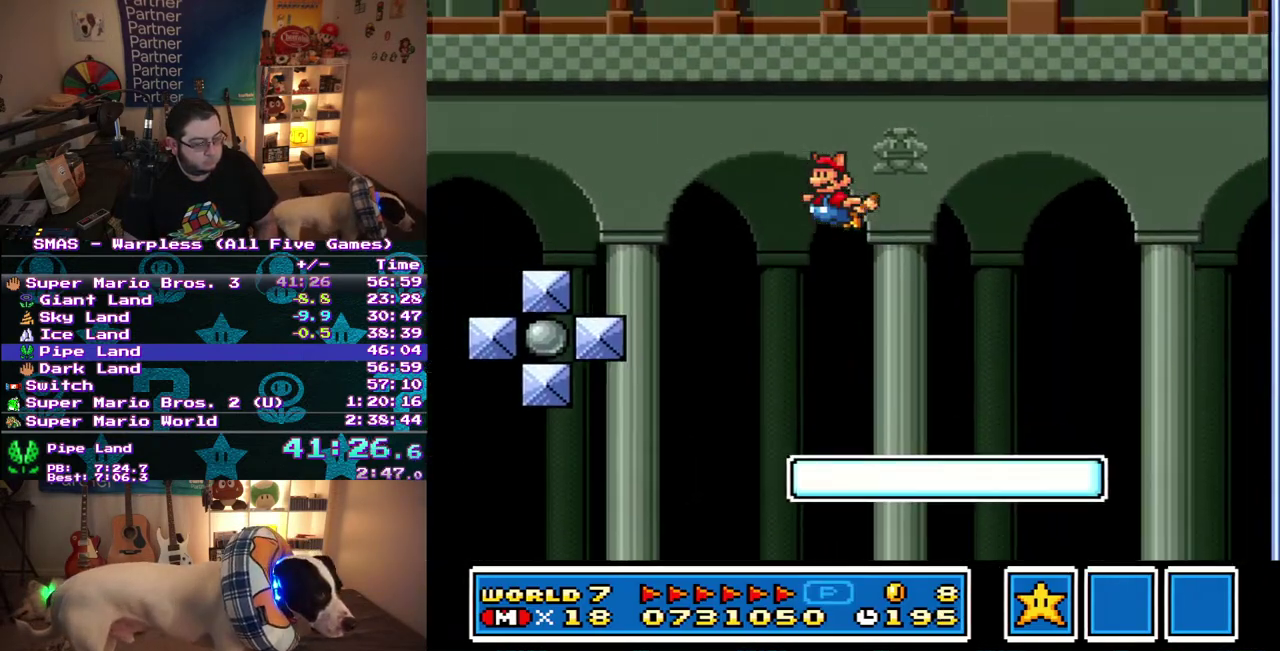
{"buttons": [], "events": [[133, "DPAD_RIGHT", "down"], [233, "DPAD_RIGHT", "up"]]}